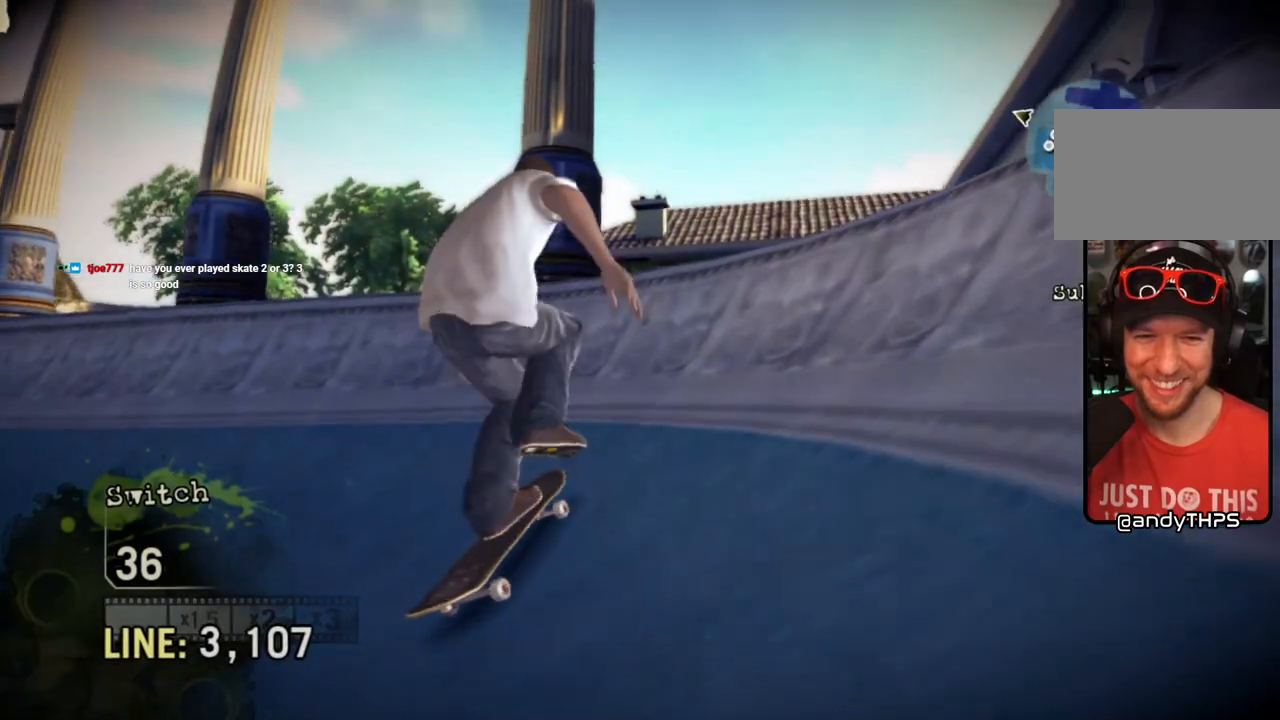
Gameplay with a controller (PlayStation layout); each line is a JSON object with the inputs held at the frame after it (dt_ms = milliseconds from this image to that frame). "events" lists button and stick changes between this image and that frame as [ms after this image, input, new state], when the widget could be followed in between.
{"dt_ms": 500, "buttons": ["CROSS"], "left_stick": "up", "right_stick": "center", "events": []}
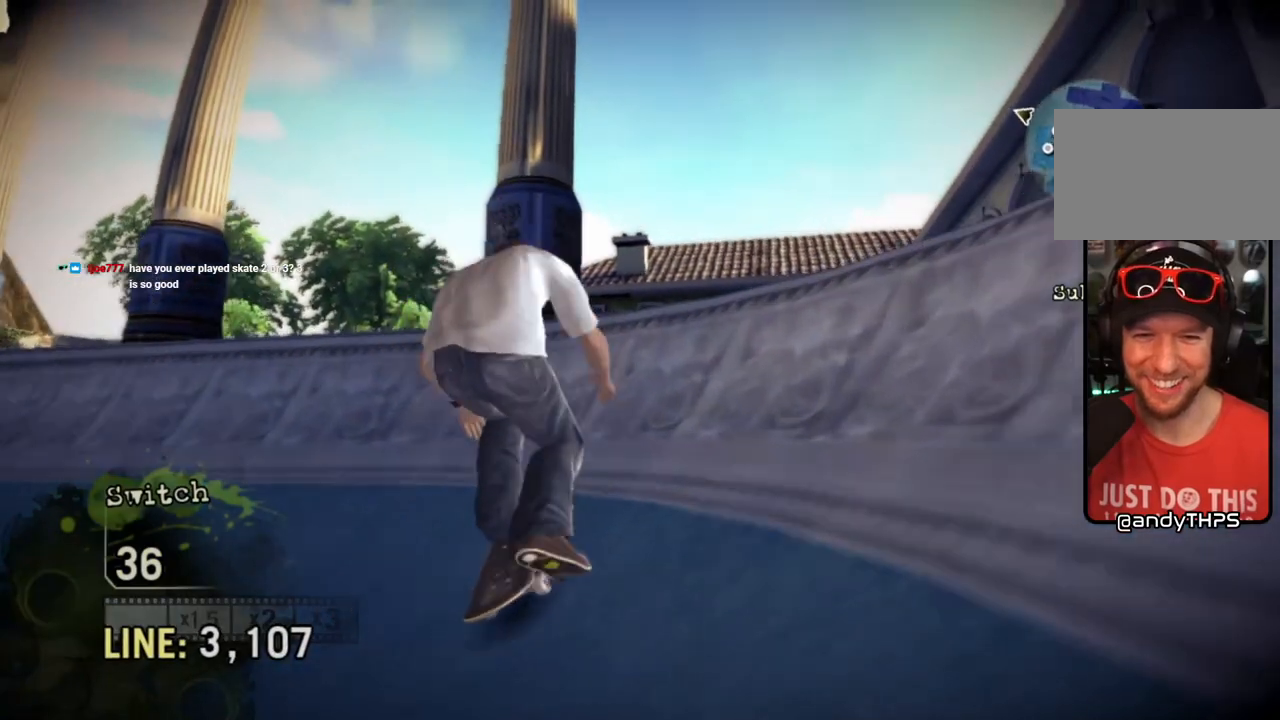
{"dt_ms": 500, "buttons": ["CROSS"], "left_stick": "up-right", "right_stick": "center", "events": [[133, "left_stick", "up-left"], [383, "left_stick", "up"], [483, "left_stick", "up-right"]]}
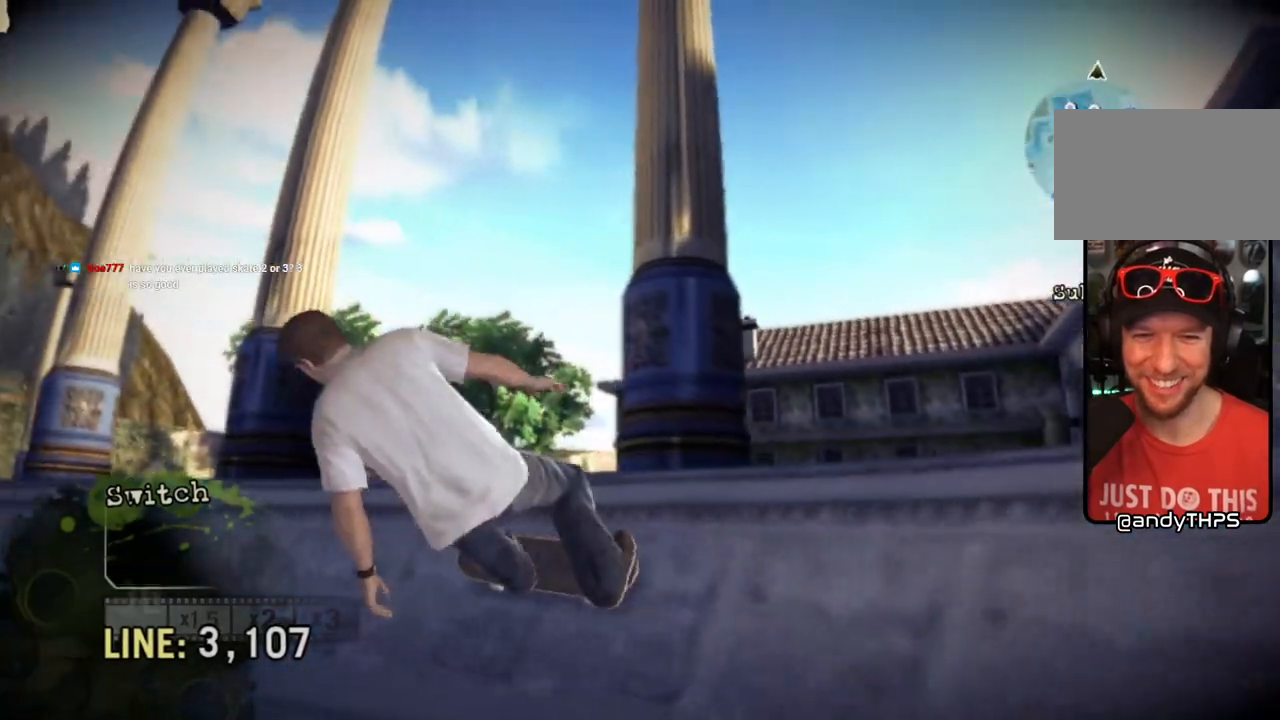
{"dt_ms": 500, "buttons": ["CROSS"], "left_stick": "up-right", "right_stick": "center", "events": []}
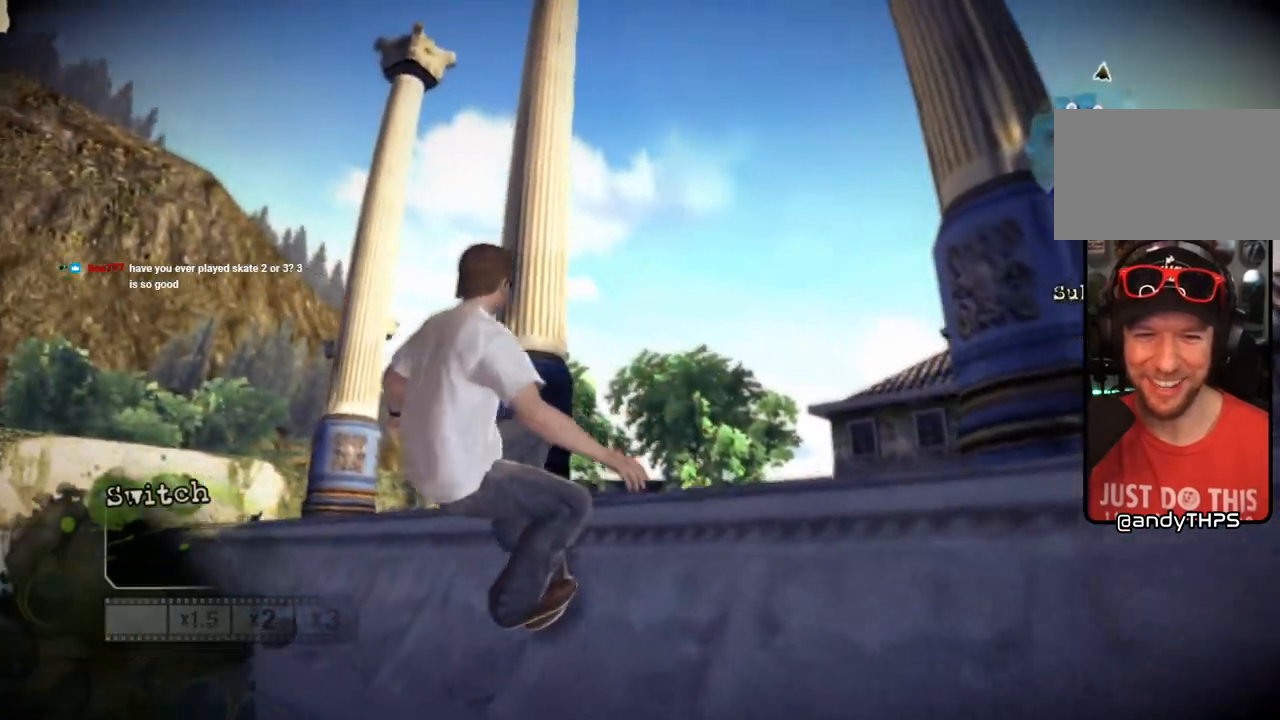
{"dt_ms": 500, "buttons": ["CROSS"], "left_stick": "up-right", "right_stick": "center", "events": []}
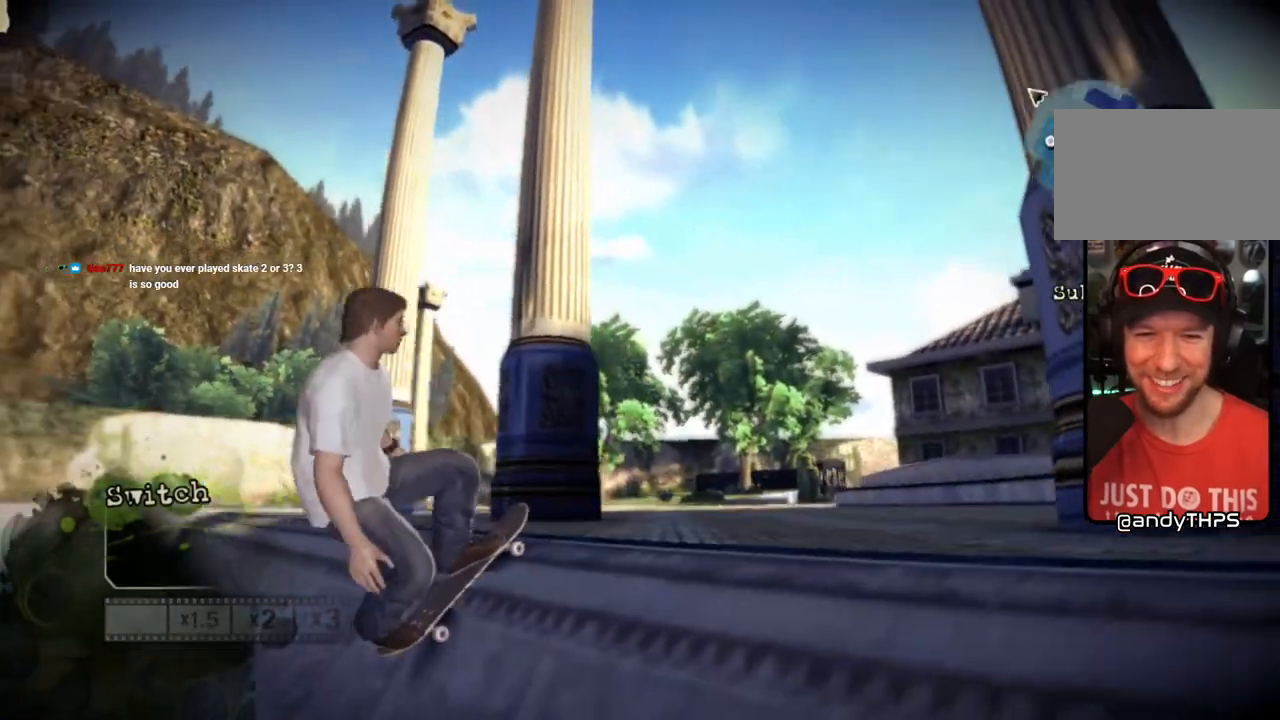
{"dt_ms": 500, "buttons": [], "left_stick": "center", "right_stick": "center", "events": [[317, "left_stick", "up-left"], [350, "CROSS", "up"], [383, "left_stick", "center"]]}
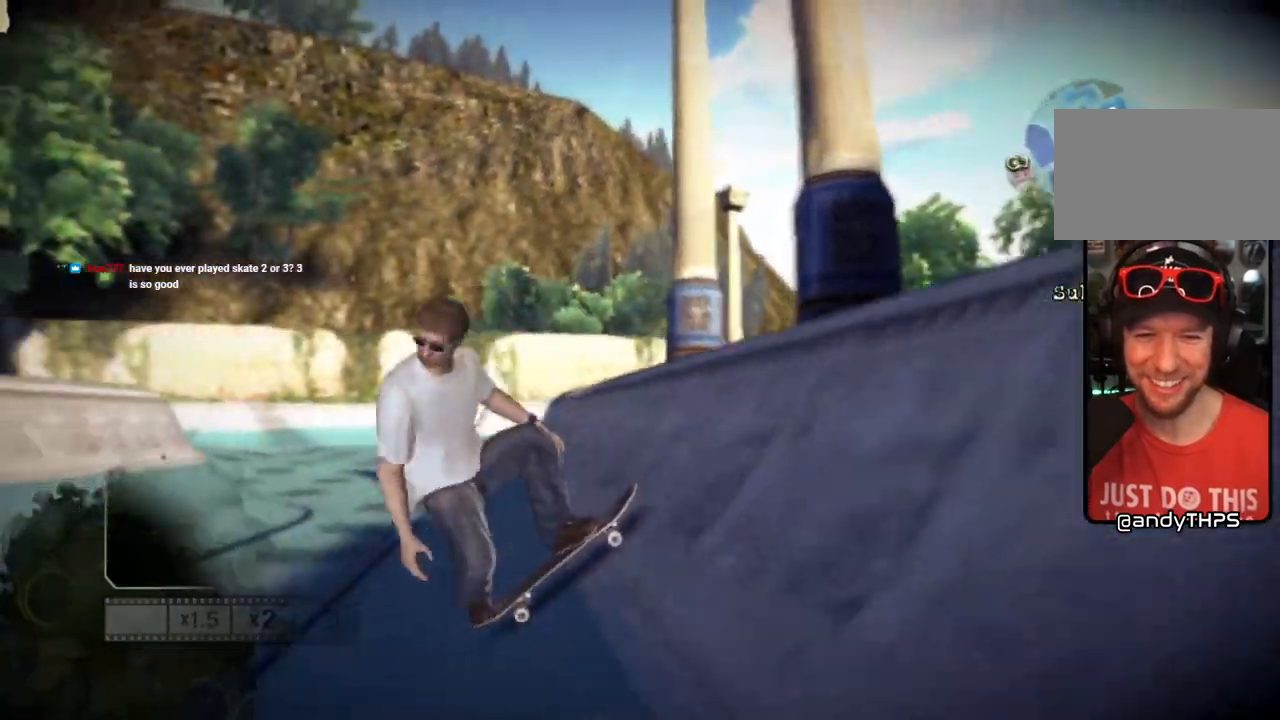
{"dt_ms": 1000, "buttons": ["SQUARE"], "left_stick": "up-left", "right_stick": "center"}
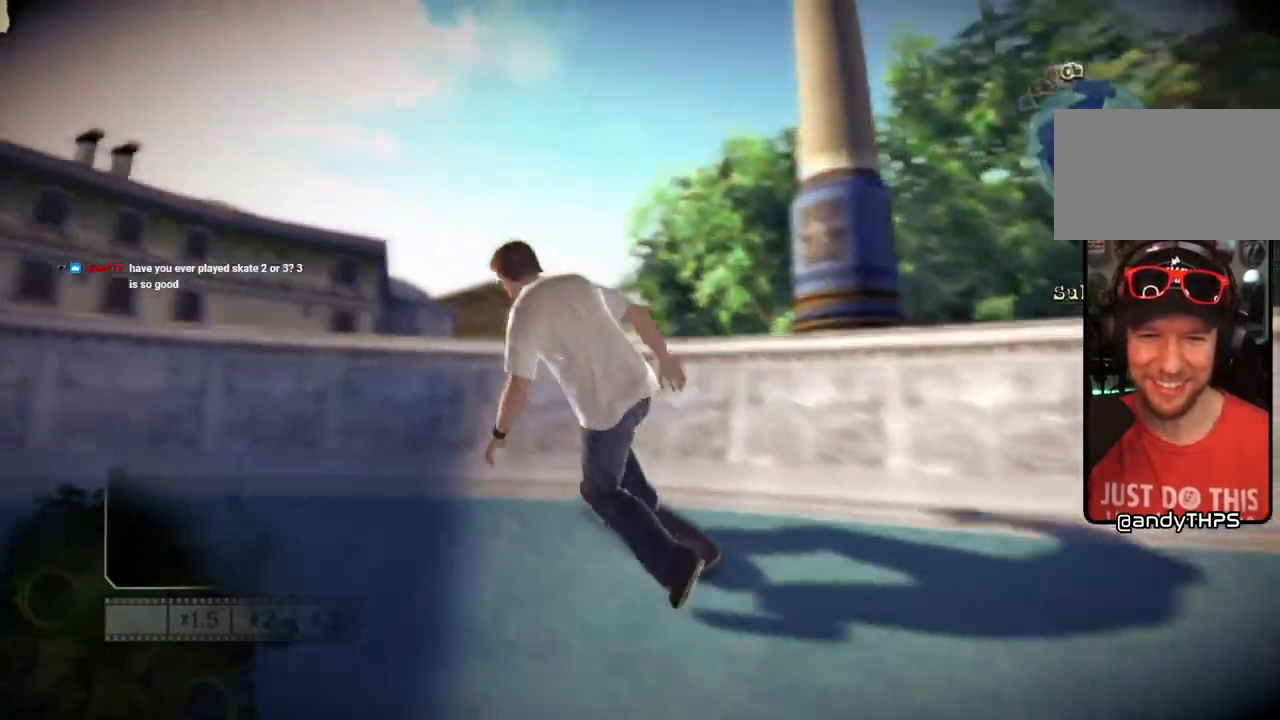
{"dt_ms": 500, "buttons": ["CROSS"], "left_stick": "up", "right_stick": "center", "events": [[33, "left_stick", "up"], [100, "SQUARE", "up"], [467, "CROSS", "down"]]}
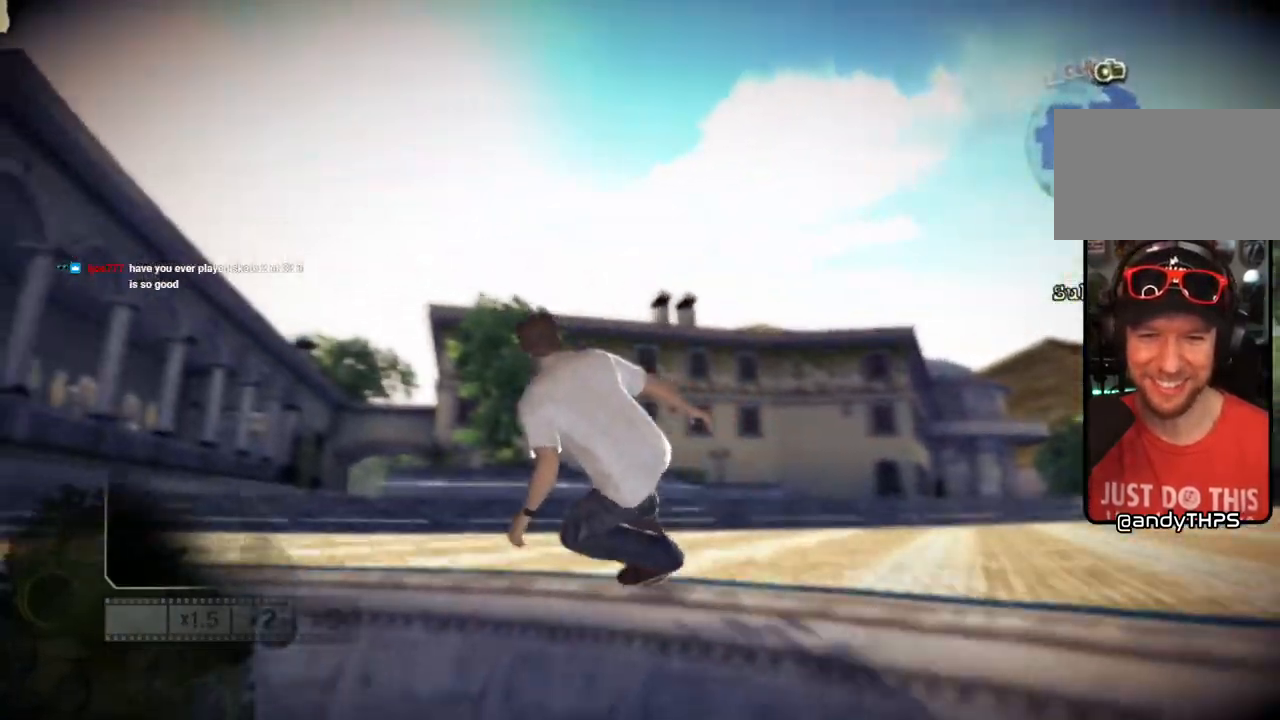
{"dt_ms": 500, "buttons": [], "left_stick": "up-left", "right_stick": "center", "events": [[133, "CROSS", "up"], [400, "left_stick", "up-left"]]}
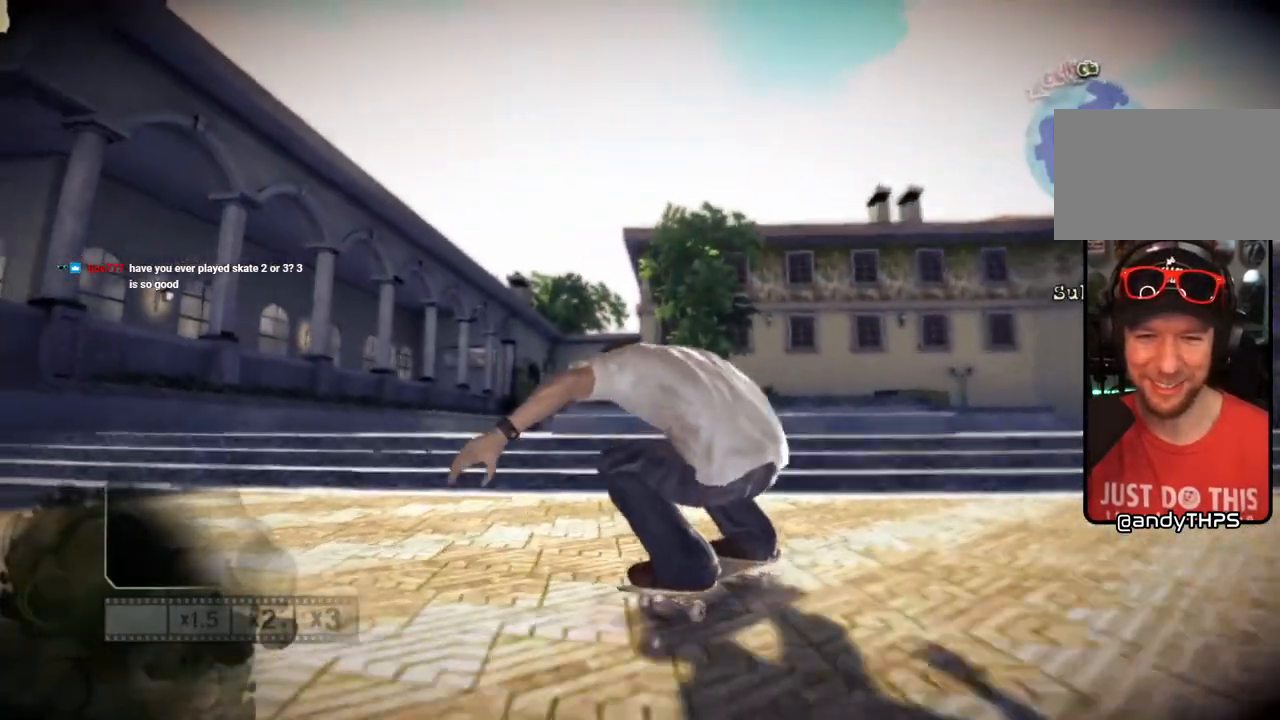
{"dt_ms": 500, "buttons": [], "left_stick": "right", "right_stick": "center", "events": [[33, "left_stick", "center"], [83, "left_stick", "right"]]}
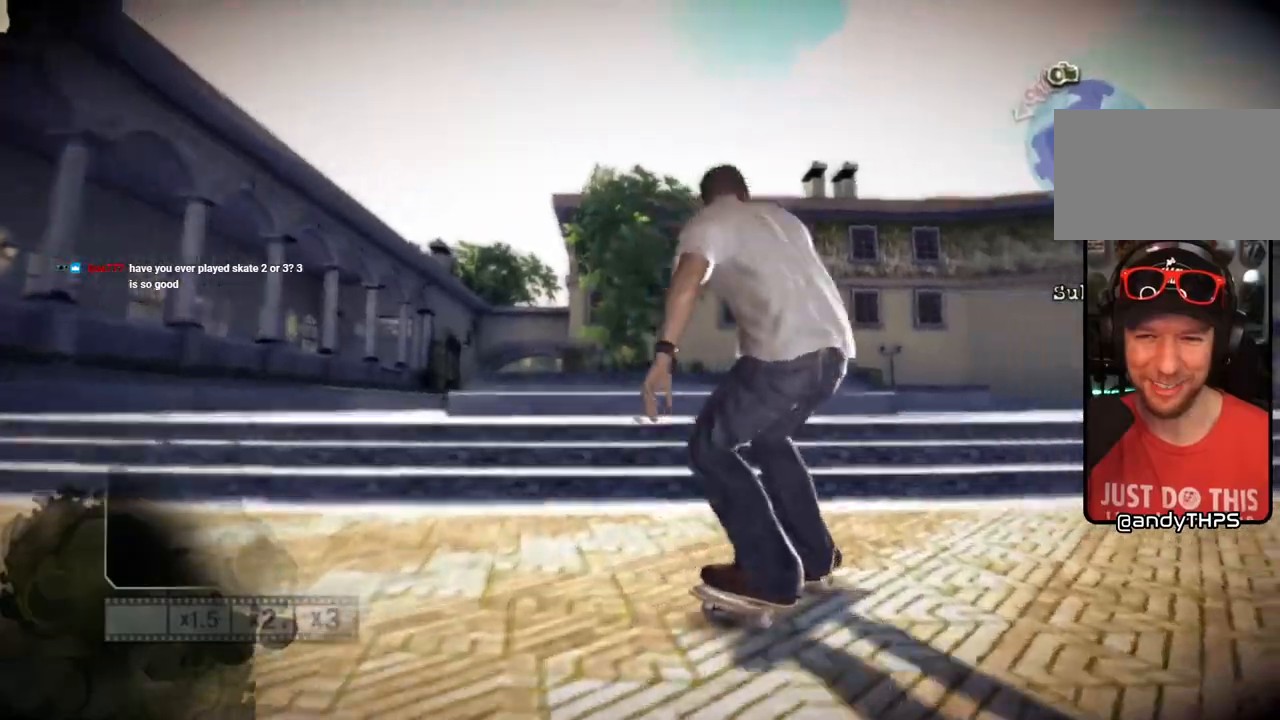
{"dt_ms": 500, "buttons": ["SQUARE"], "left_stick": "center", "right_stick": "center", "events": [[33, "SQUARE", "down"], [467, "left_stick", "center"]]}
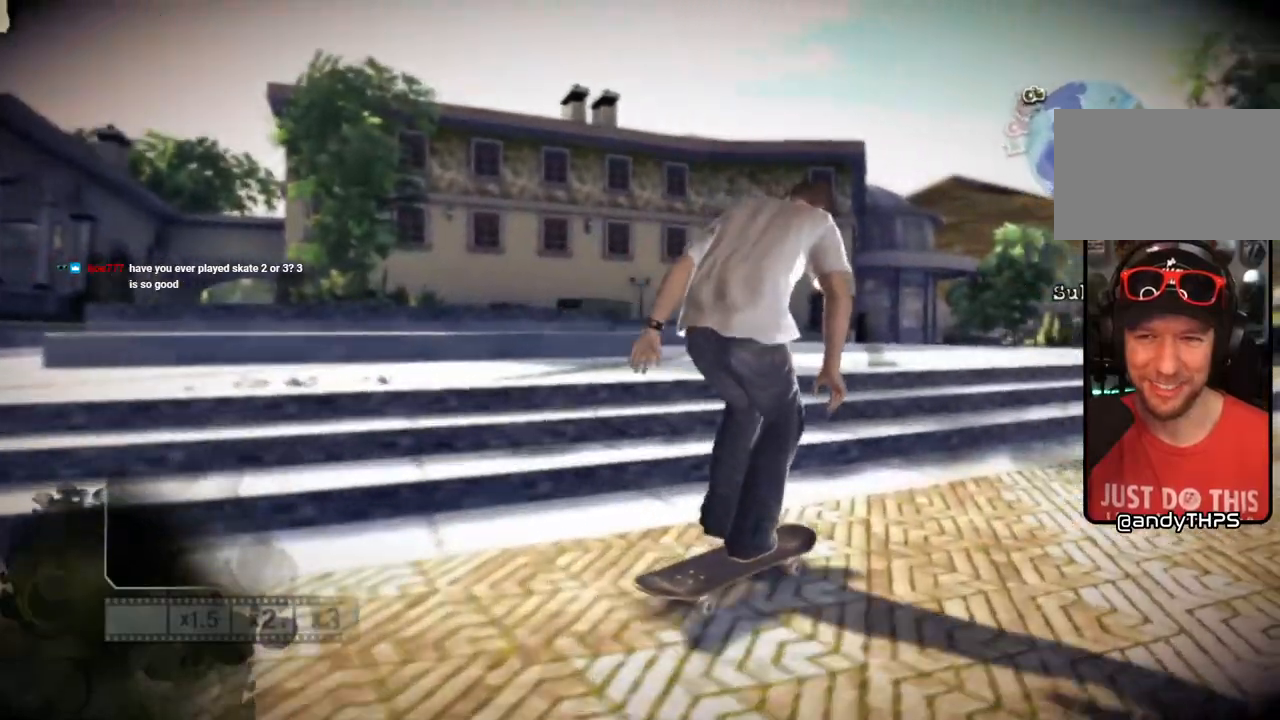
{"dt_ms": 500, "buttons": ["SQUARE"], "left_stick": "center", "right_stick": "center", "events": [[100, "left_stick", "right"], [333, "left_stick", "center"]]}
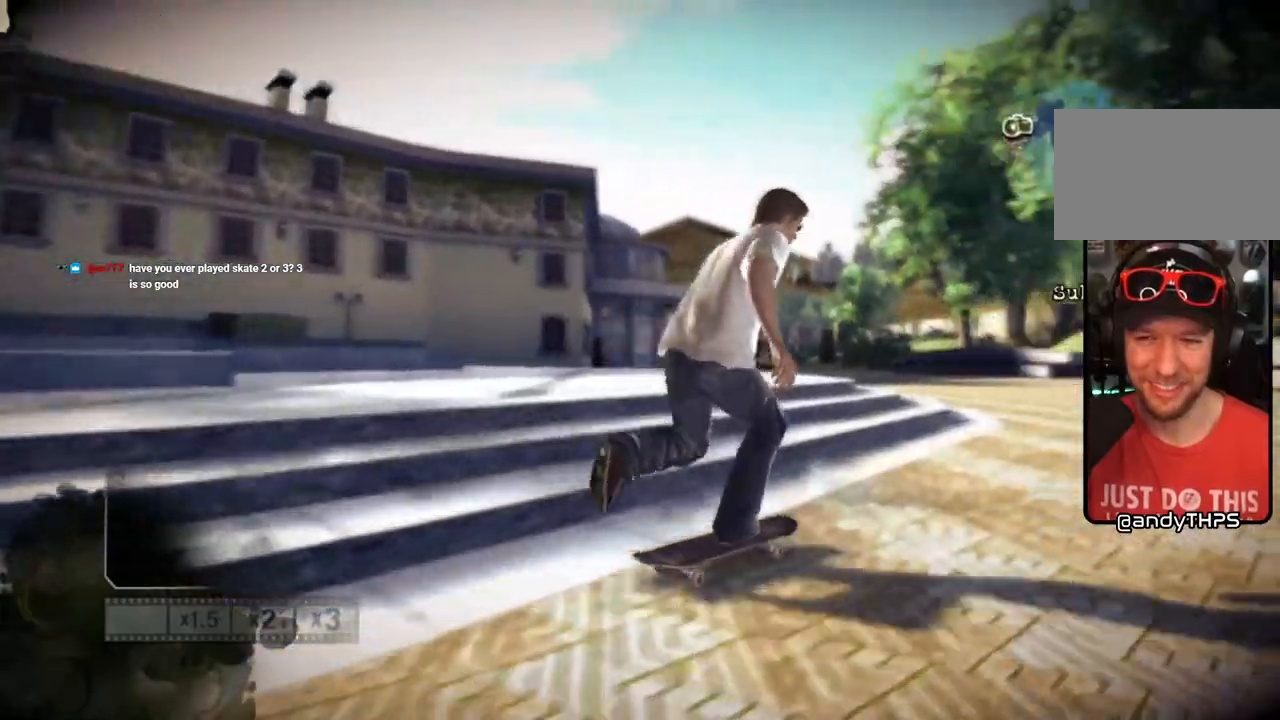
{"dt_ms": 500, "buttons": ["SQUARE"], "left_stick": "center", "right_stick": "center", "events": [[300, "left_stick", "left"], [450, "left_stick", "center"]]}
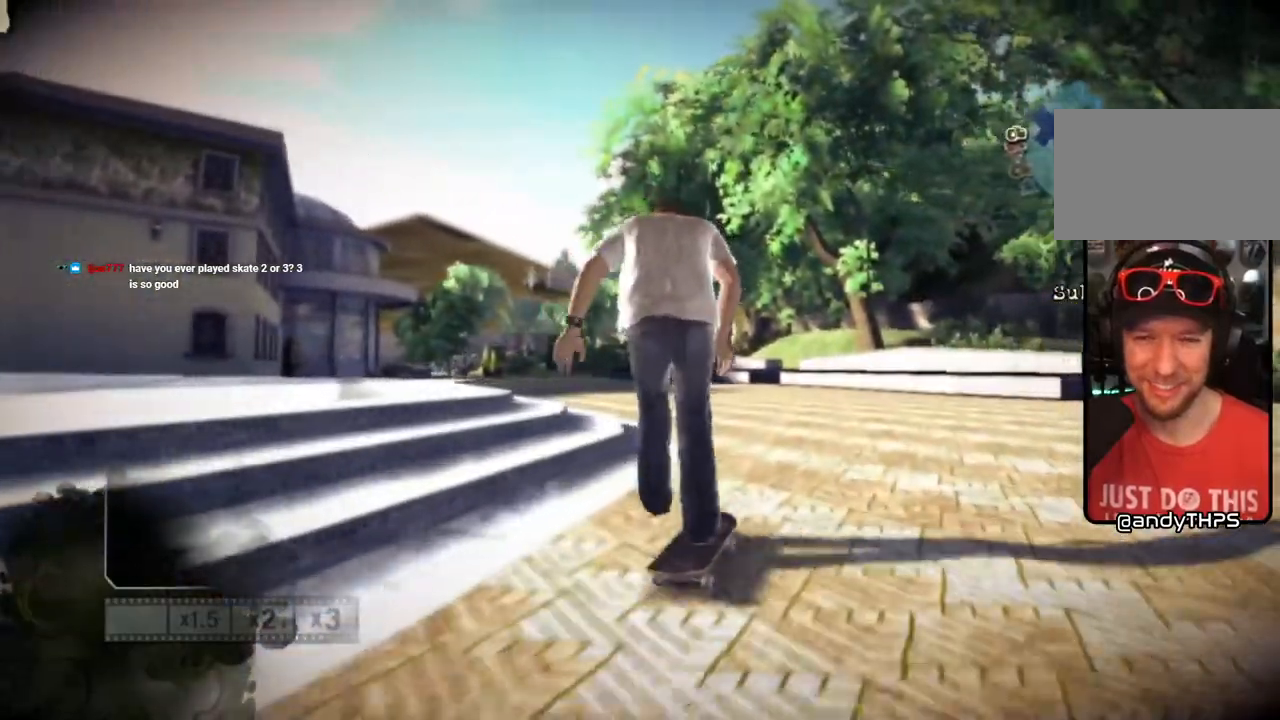
{"dt_ms": 500, "buttons": ["SQUARE"], "left_stick": "left", "right_stick": "center", "events": [[250, "left_stick", "left"]]}
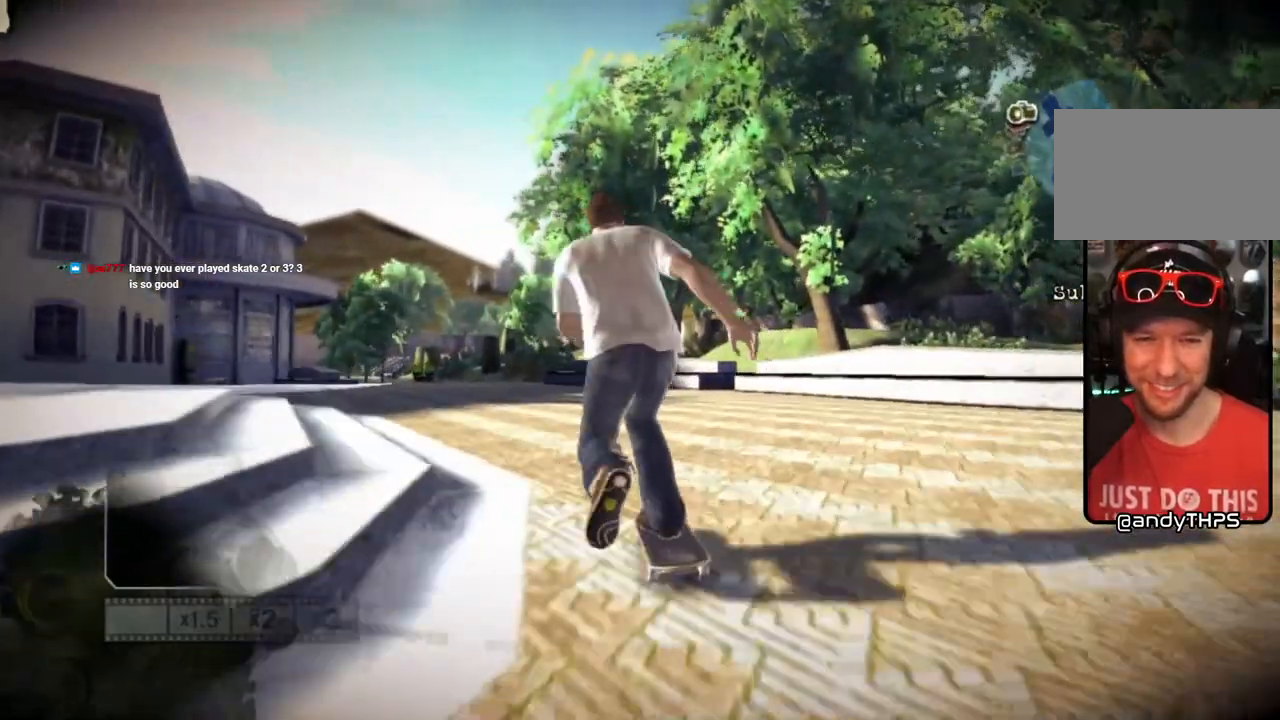
{"dt_ms": 500, "buttons": ["SQUARE"], "left_stick": "center", "right_stick": "center", "events": [[117, "left_stick", "center"], [383, "left_stick", "left"], [483, "left_stick", "center"]]}
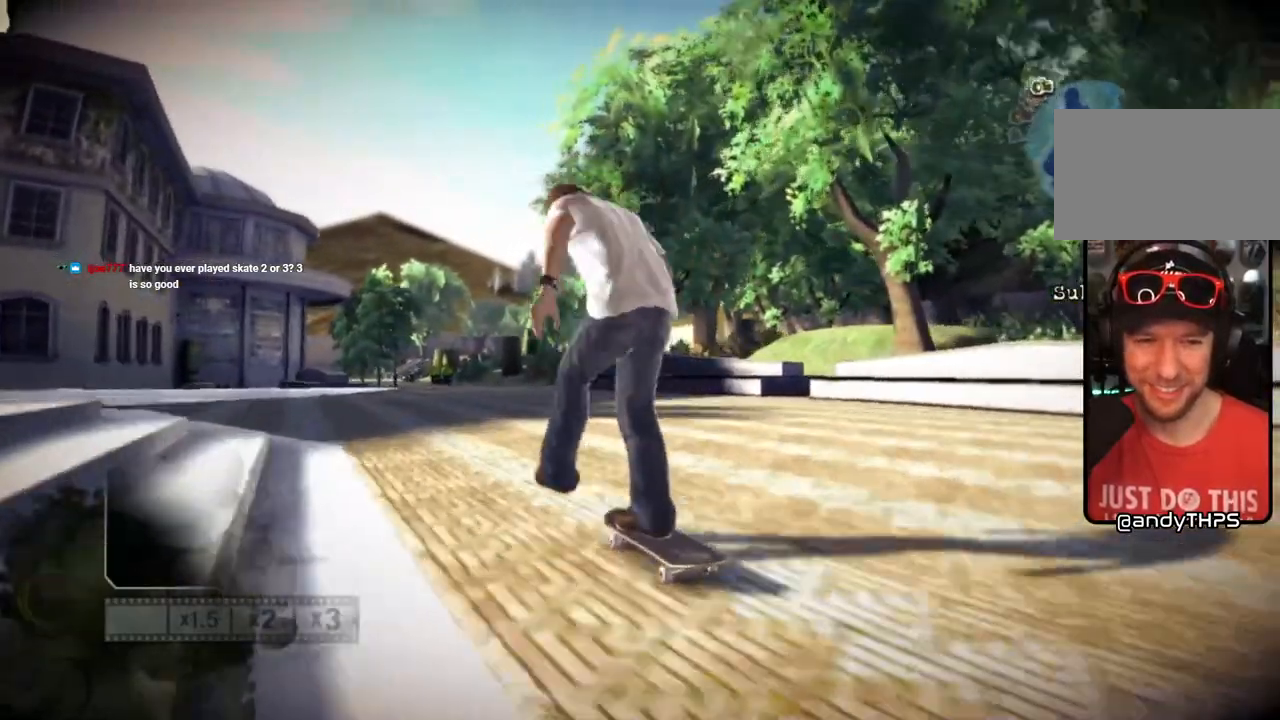
{"dt_ms": 500, "buttons": ["SQUARE"], "left_stick": "center", "right_stick": "center", "events": []}
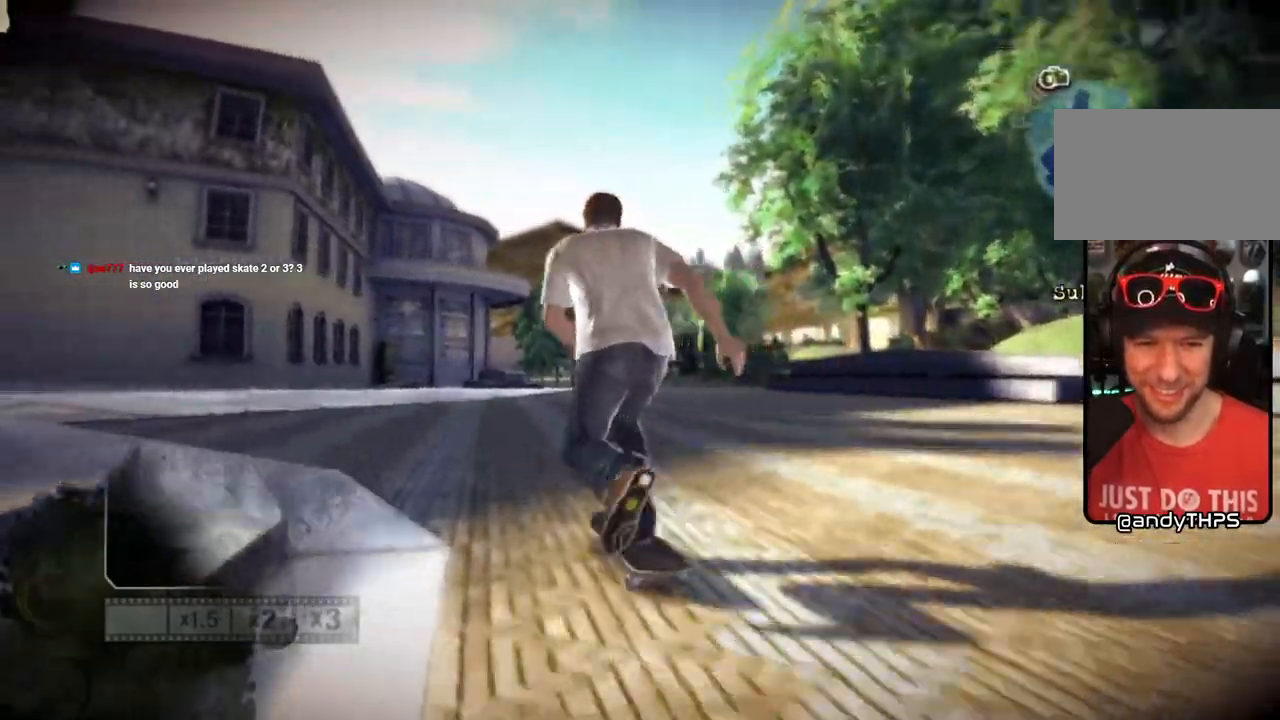
{"dt_ms": 500, "buttons": ["SQUARE"], "left_stick": "center", "right_stick": "center", "events": [[17, "left_stick", "right"], [183, "left_stick", "center"]]}